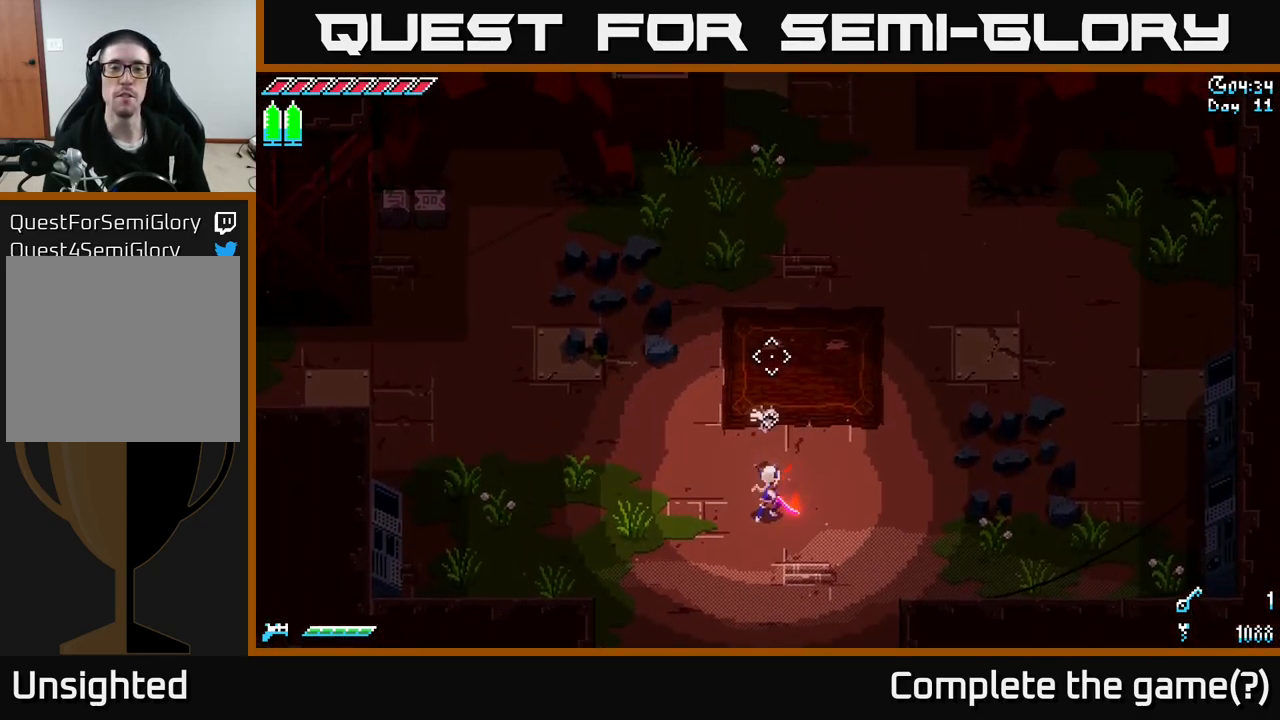
Gameplay with a controller (Xbox layout); each line is a JSON object with the inputs held at the frame after it. "events" lists button and stick changes between this image and that frame as [ms after this image, input, new state], when the widget could be followed in between.
{"buttons": [], "left_stick": "center", "right_stick": "up", "events": []}
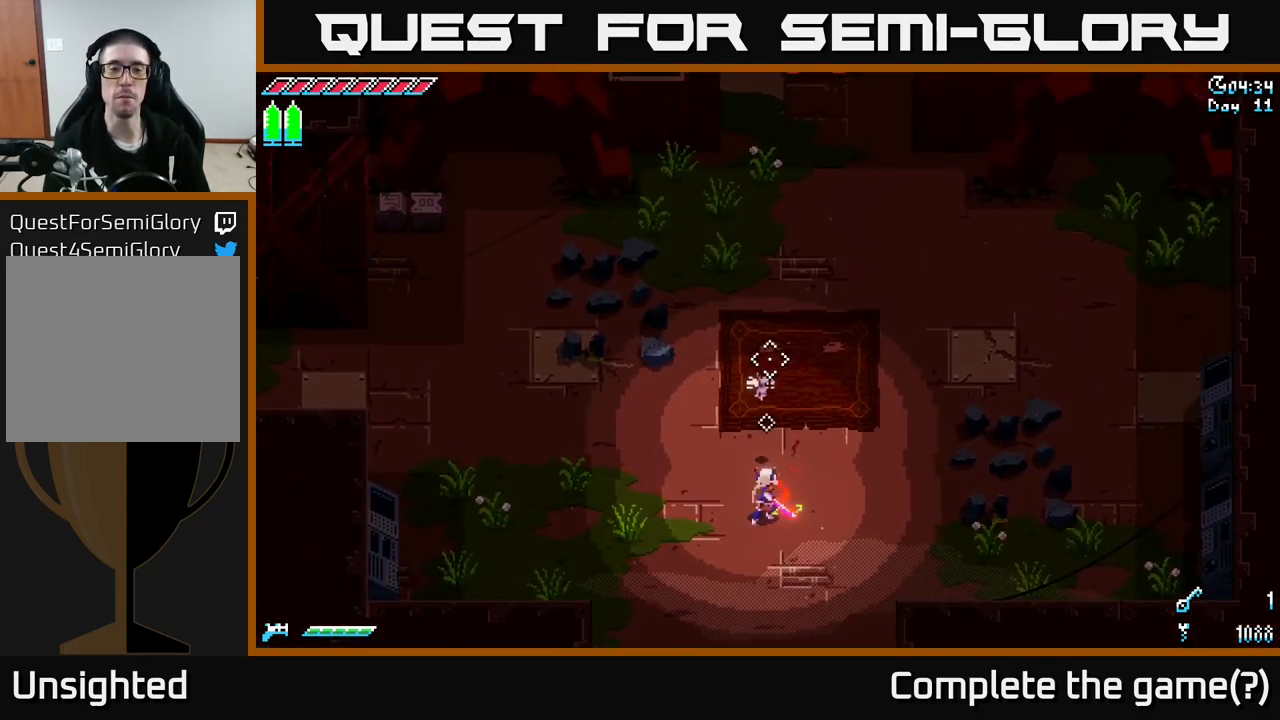
{"buttons": [], "left_stick": "center", "right_stick": "up", "events": []}
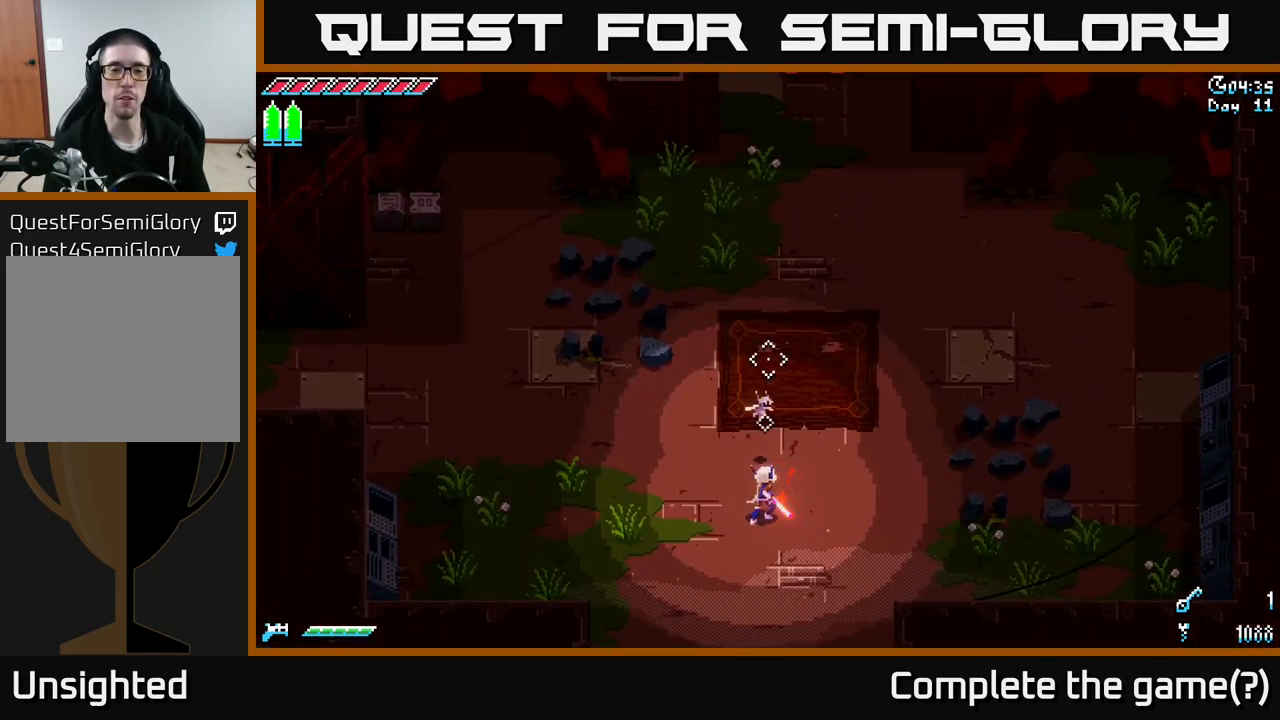
{"buttons": ["X"], "left_stick": "up", "right_stick": "center", "events": [[333, "left_stick", "up"], [417, "right_stick", "center"], [450, "X", "down"]]}
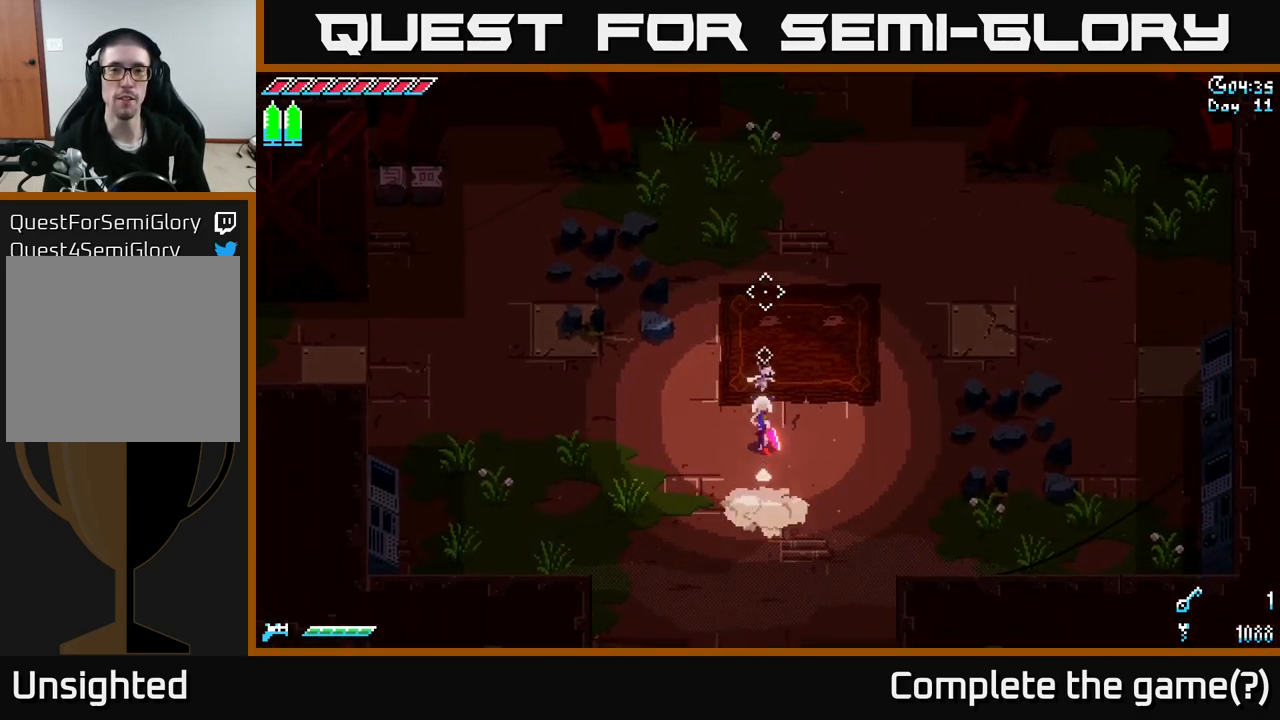
{"buttons": ["X"], "left_stick": "up-right", "right_stick": "center", "events": [[233, "left_stick", "up-right"]]}
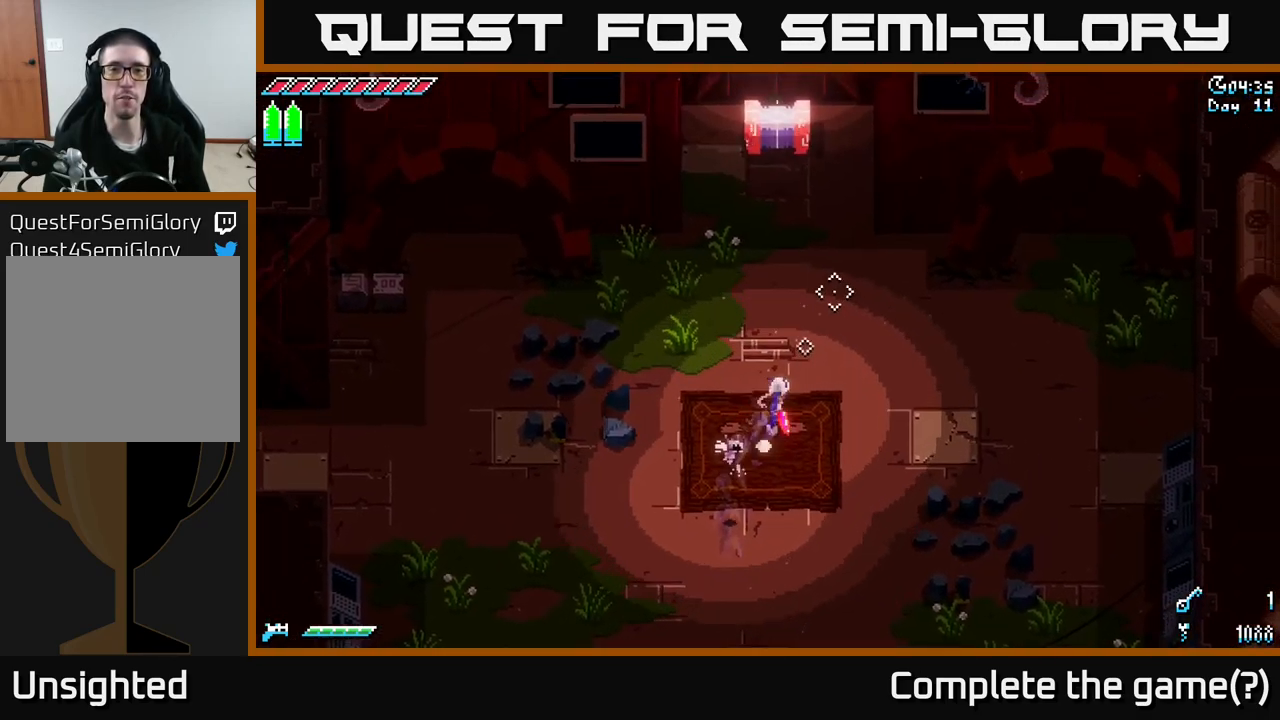
{"buttons": ["X"], "left_stick": "up", "right_stick": "center", "events": [[50, "left_stick", "up"]]}
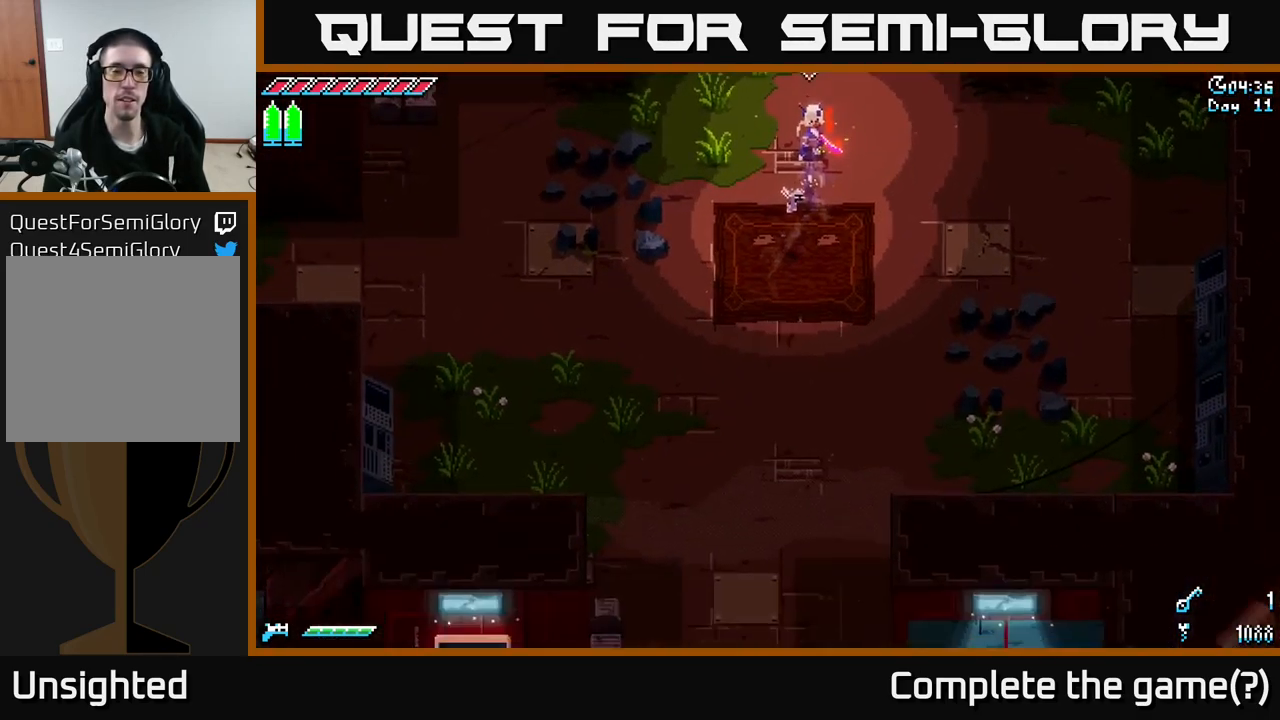
{"buttons": ["X"], "left_stick": "center", "right_stick": "center", "events": [[284, "left_stick", "center"]]}
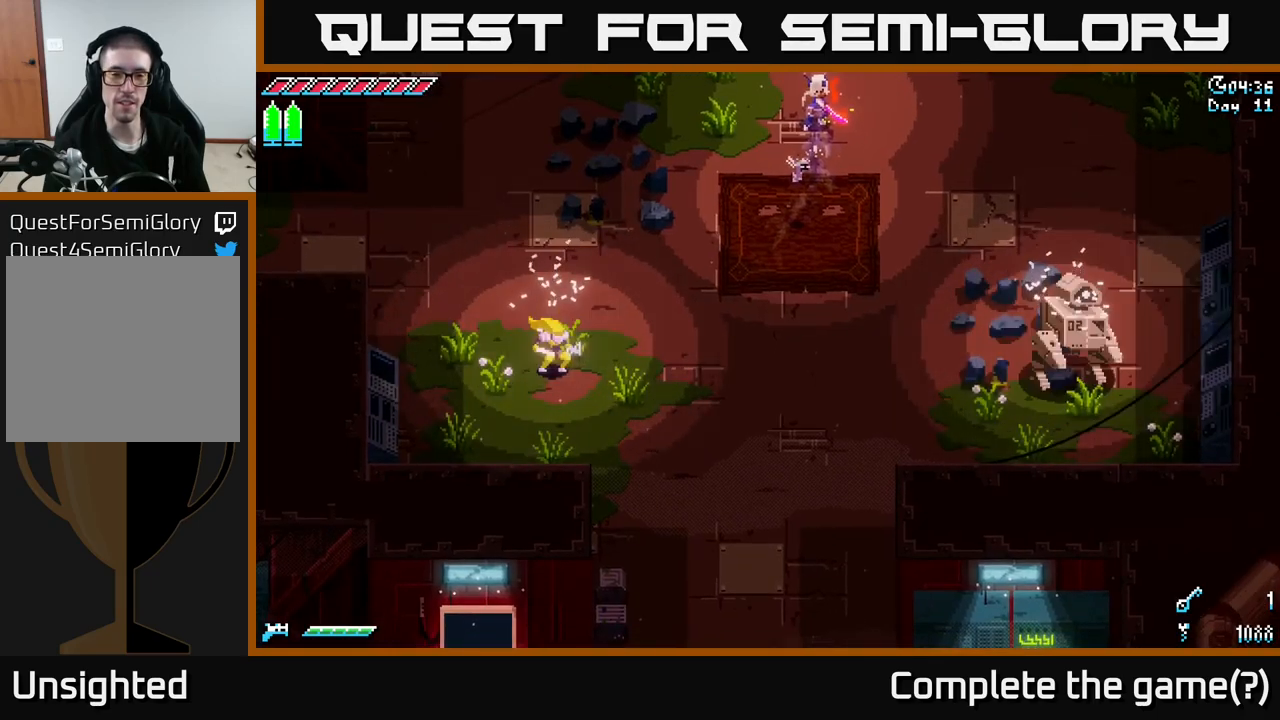
{"buttons": [], "left_stick": "center", "right_stick": "center", "events": [[34, "X", "up"]]}
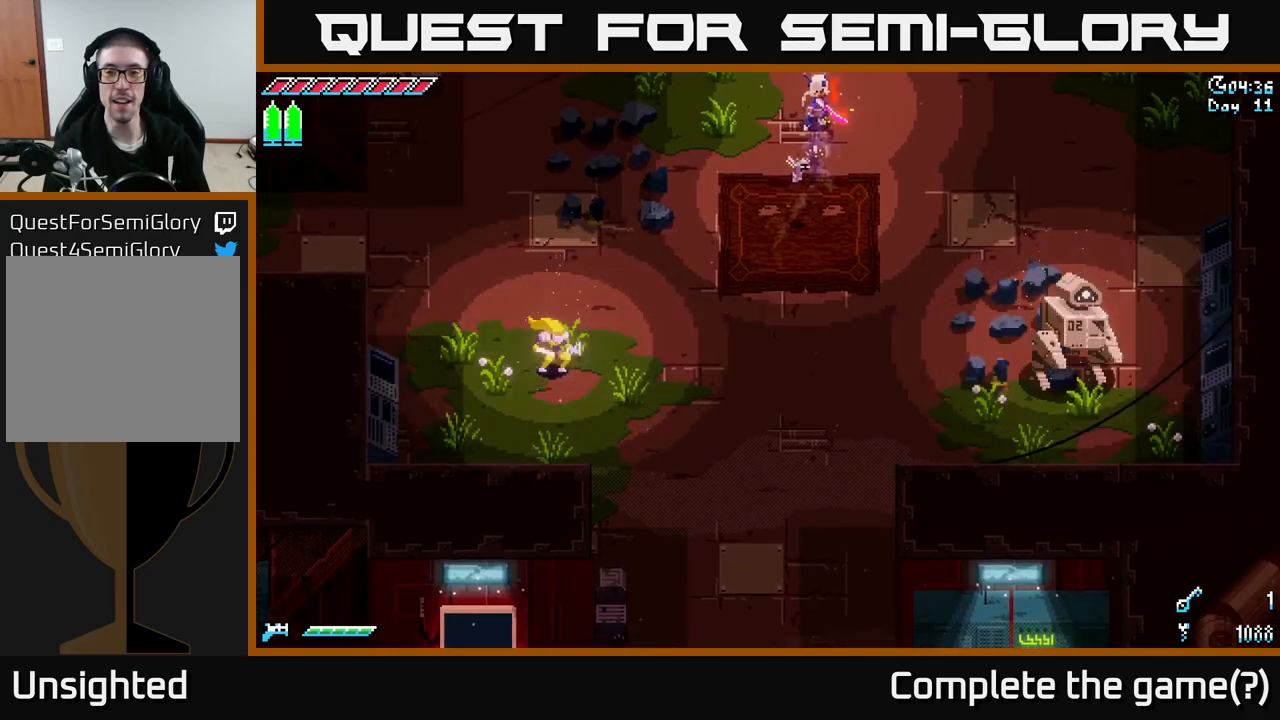
{"buttons": ["X"], "left_stick": "down-left", "right_stick": "center", "events": [[150, "left_stick", "down"], [200, "X", "down"], [250, "left_stick", "down-left"]]}
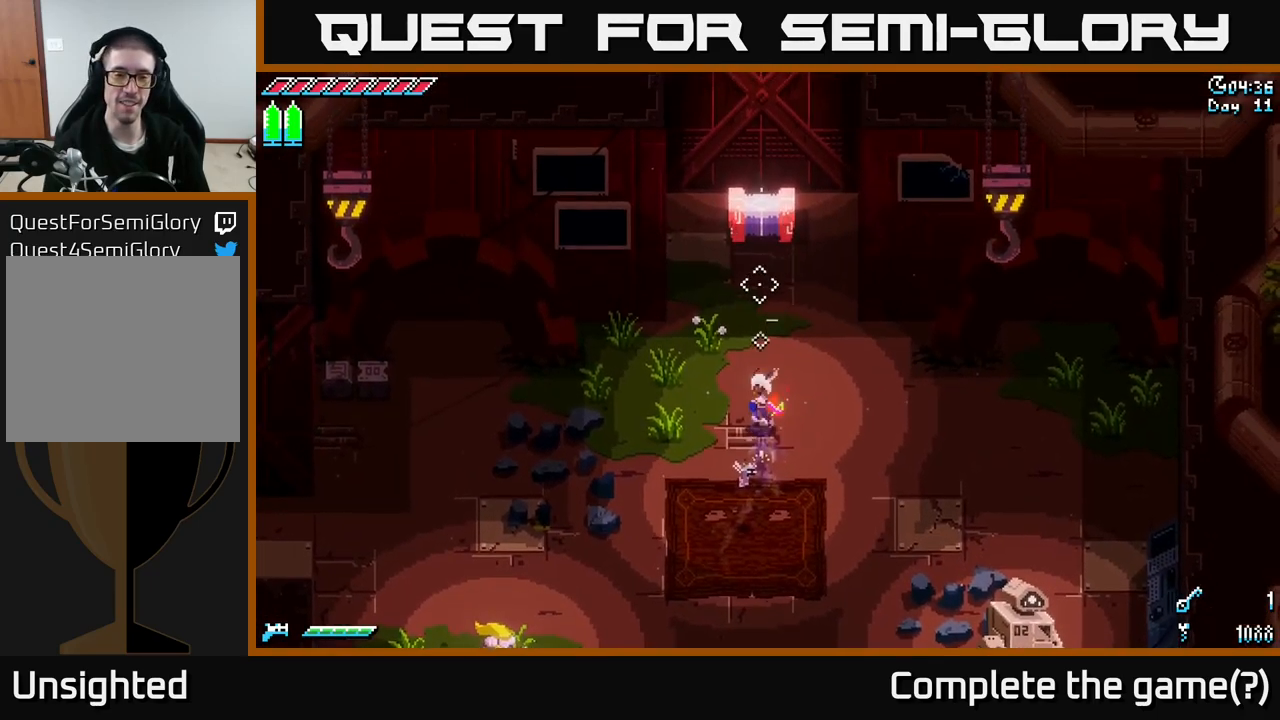
{"buttons": ["X"], "left_stick": "down-left", "right_stick": "center", "events": [[284, "A", "down"], [384, "A", "up"]]}
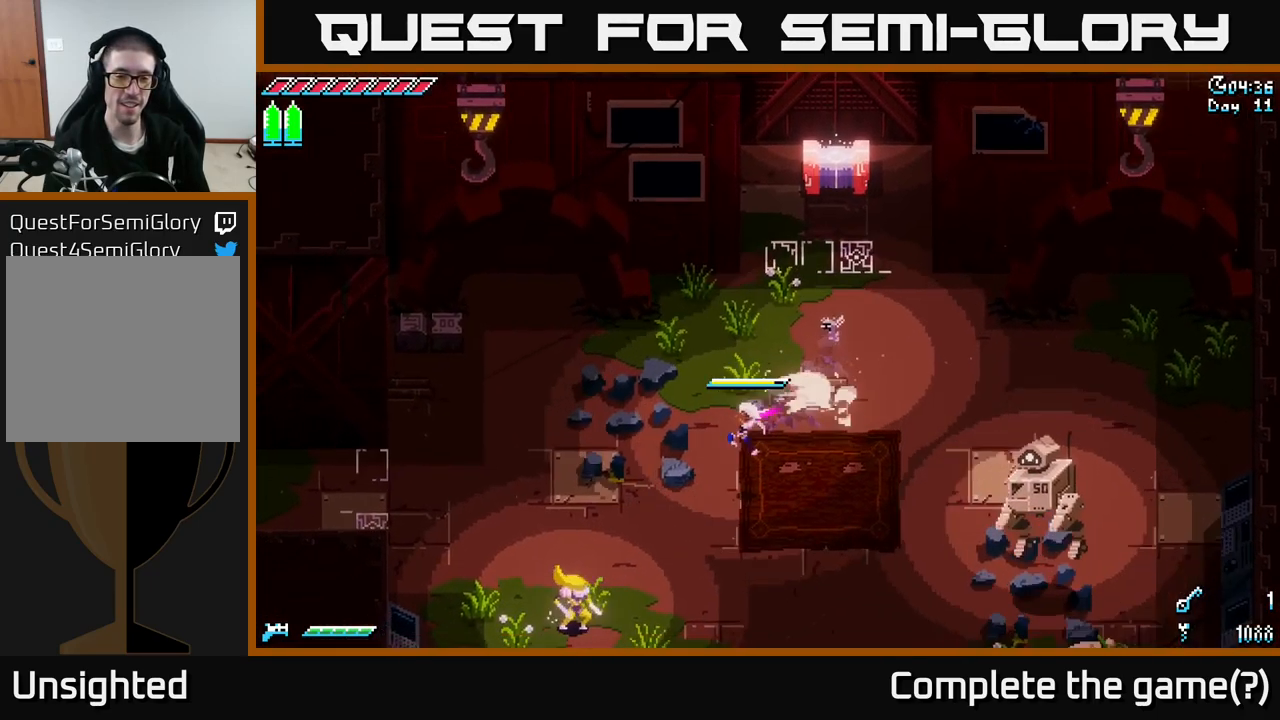
{"buttons": [], "left_stick": "up-left", "right_stick": "center", "events": [[50, "R2", "down"], [200, "R2", "up"], [384, "X", "up"], [500, "left_stick", "up-left"]]}
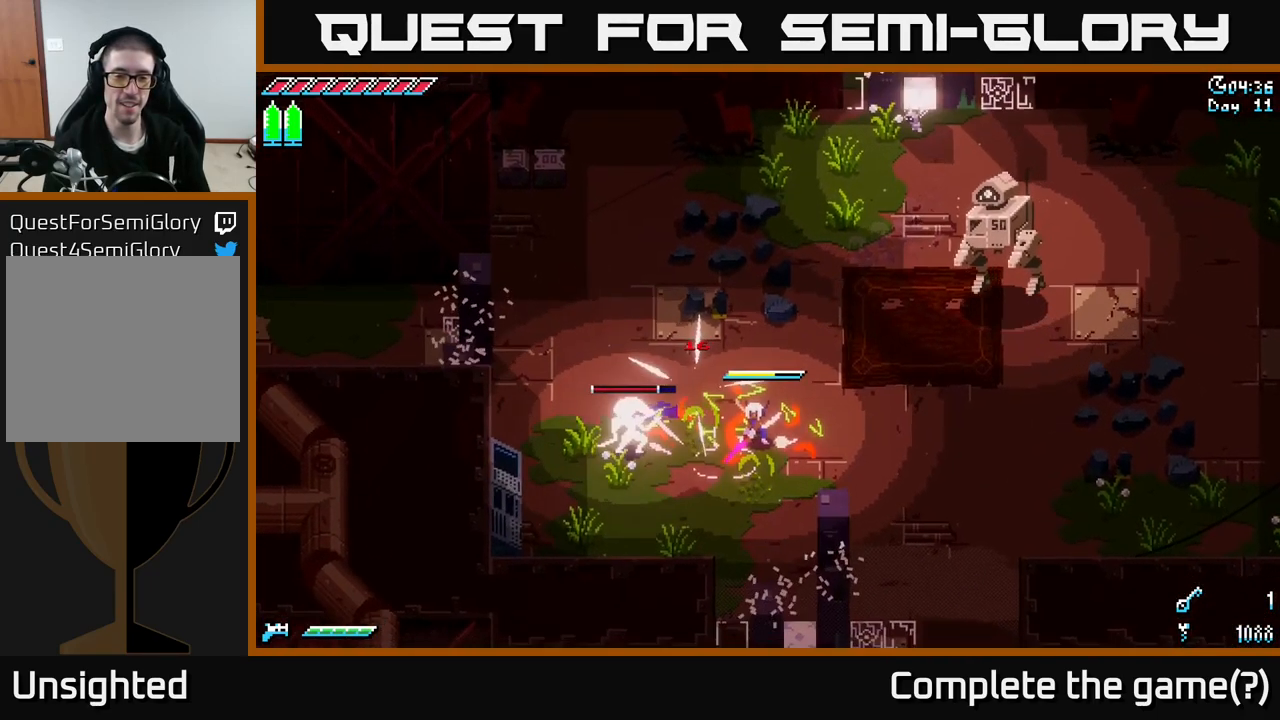
{"buttons": [], "left_stick": "left", "right_stick": "center", "events": [[167, "left_stick", "left"], [267, "R2", "down"], [400, "R2", "up"]]}
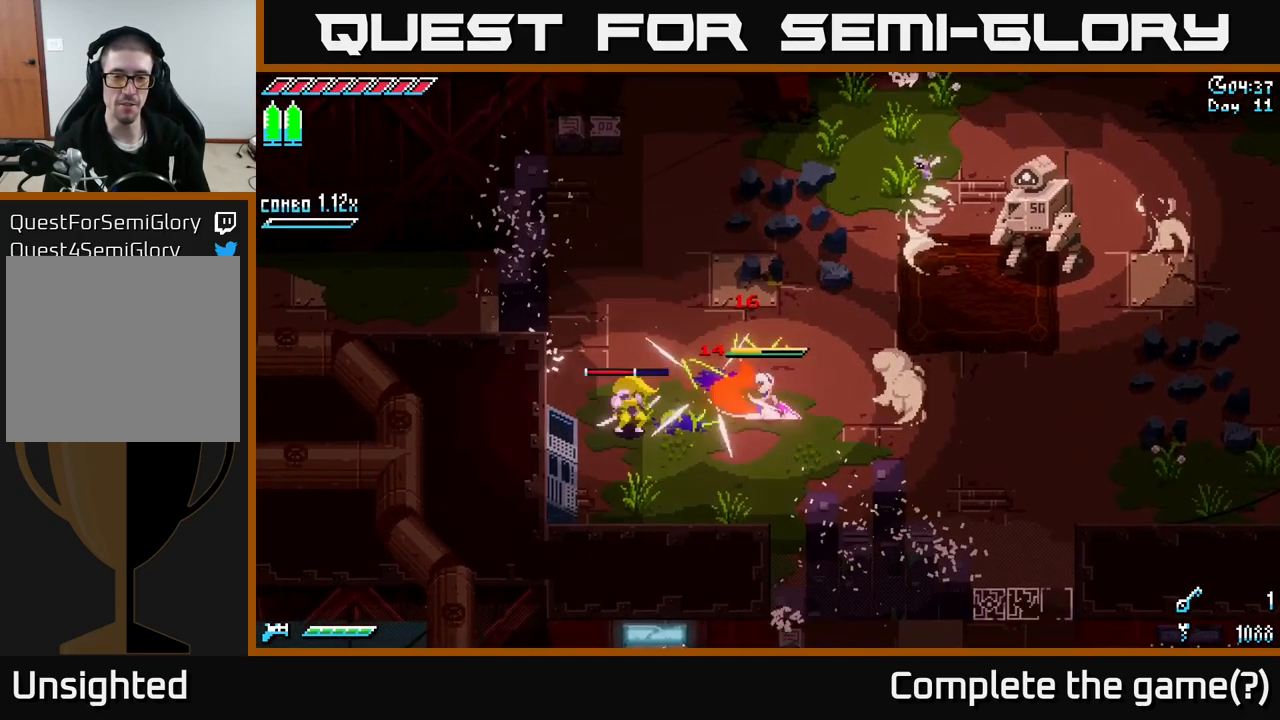
{"buttons": [], "left_stick": "right", "right_stick": "up-right", "events": [[167, "left_stick", "center"], [250, "right_stick", "up-right"], [417, "left_stick", "right"]]}
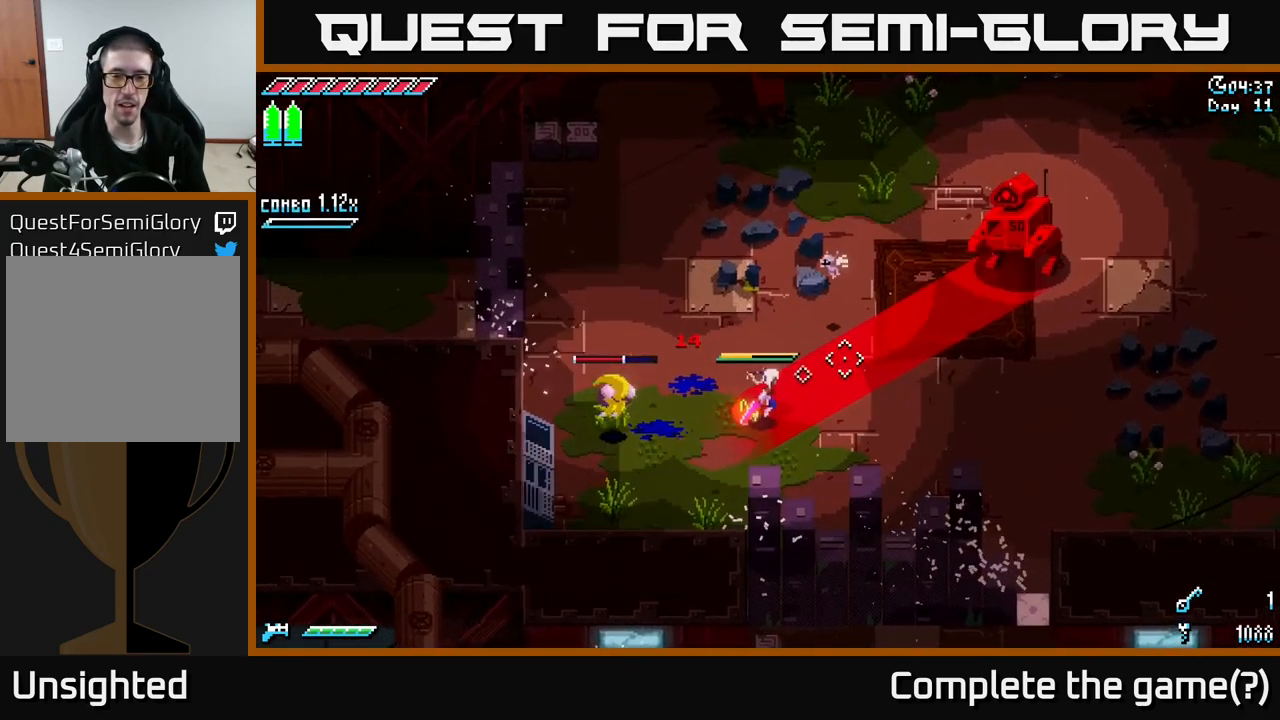
{"buttons": ["B"], "left_stick": "up-right", "right_stick": "center", "events": [[17, "right_stick", "center"], [200, "left_stick", "up-right"], [400, "B", "down"]]}
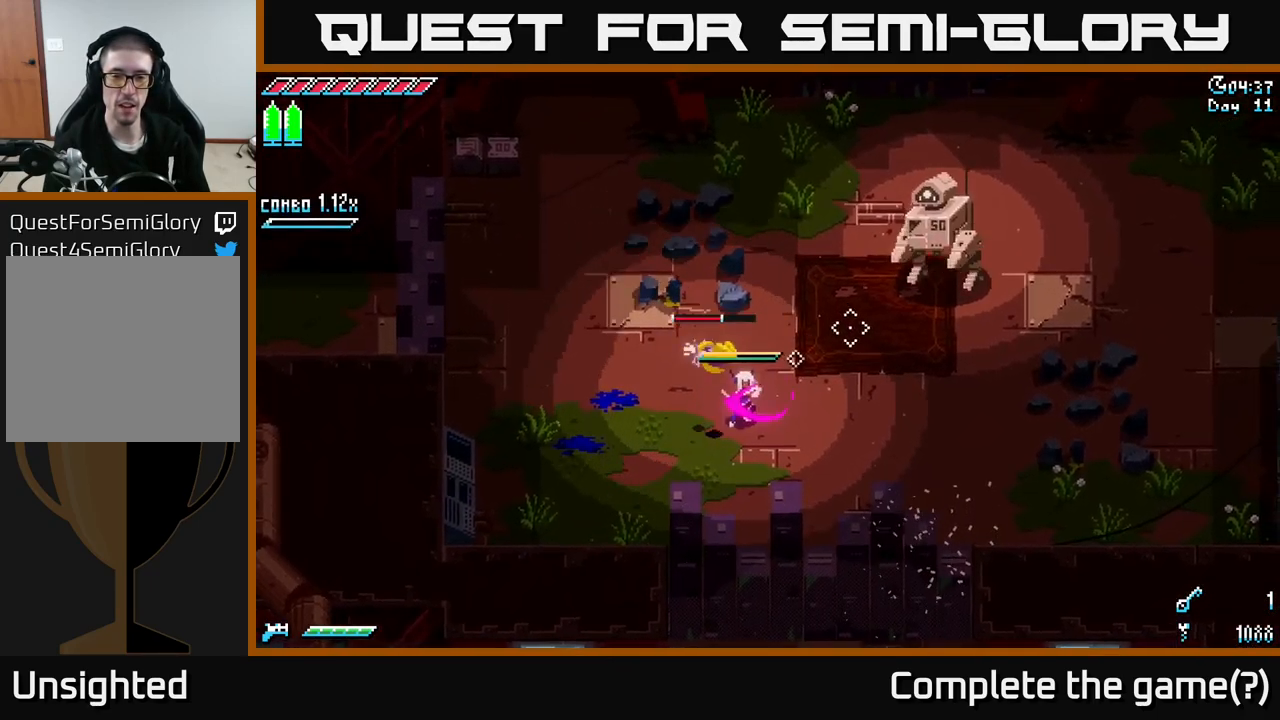
{"buttons": [], "left_stick": "down-right", "right_stick": "center", "events": [[34, "B", "up"], [450, "left_stick", "down-right"]]}
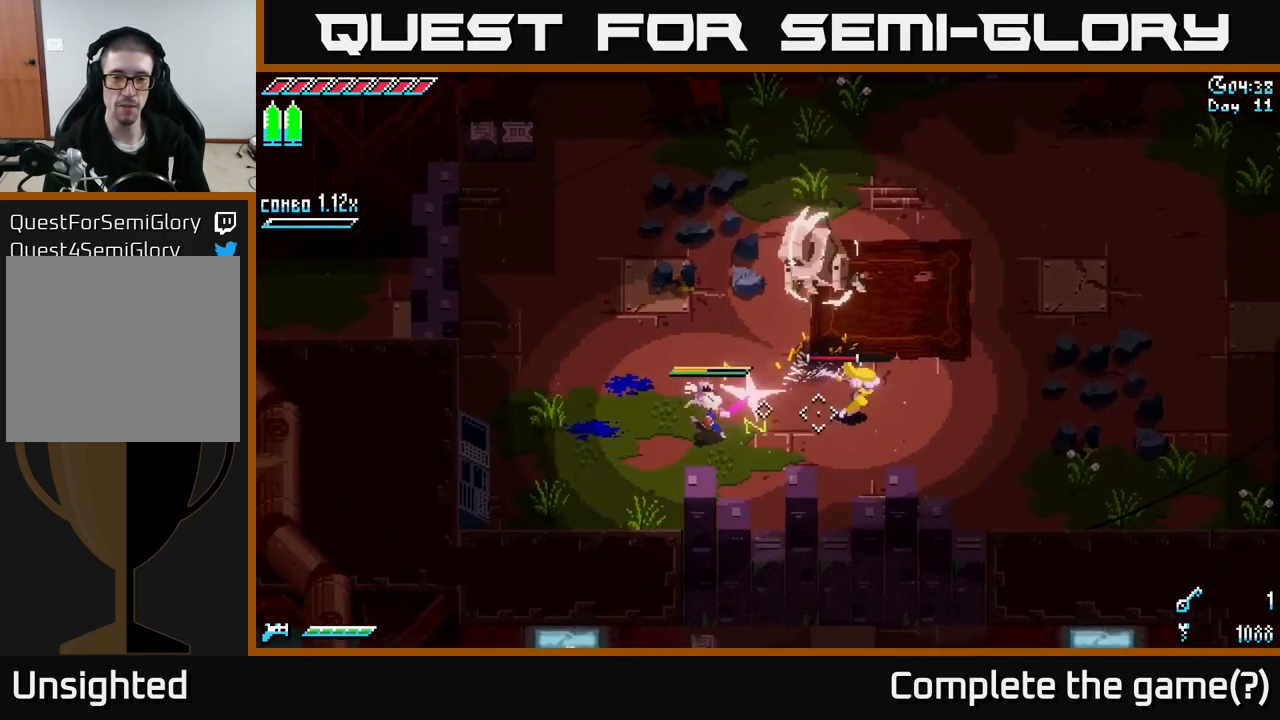
{"buttons": [], "left_stick": "right", "right_stick": "center", "events": [[117, "left_stick", "right"], [234, "left_stick", "up-right"], [367, "left_stick", "right"]]}
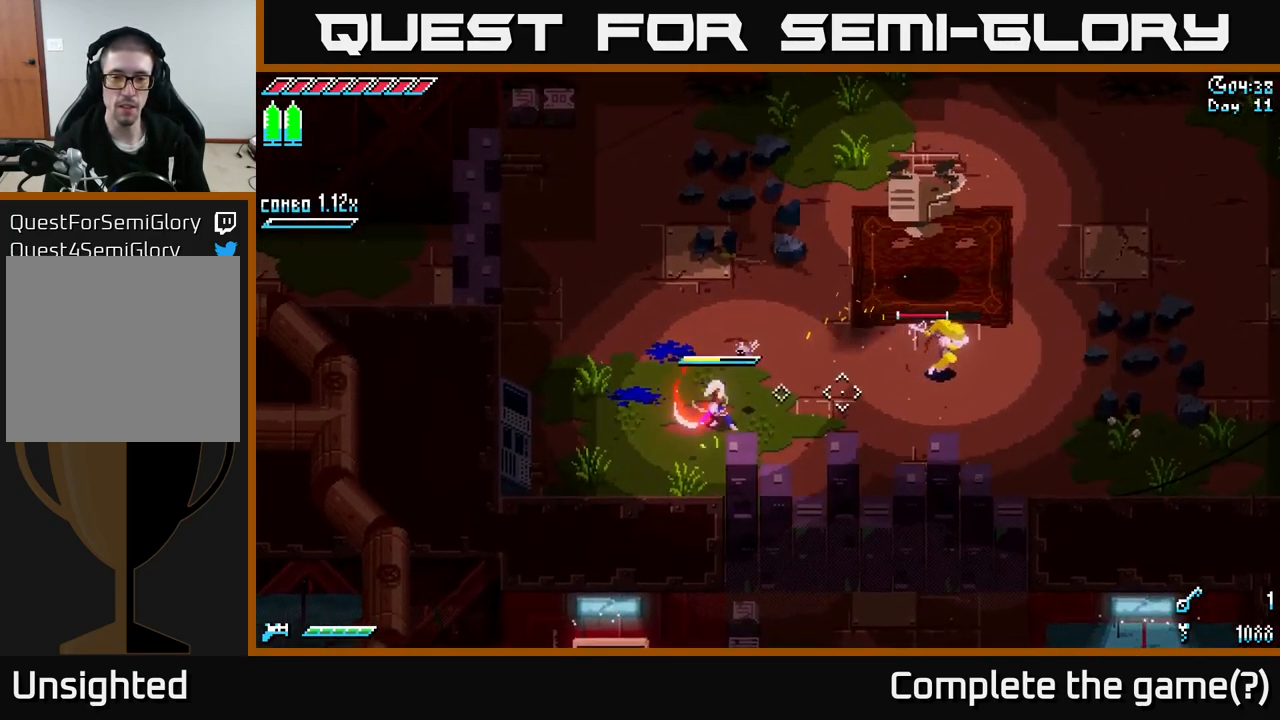
{"buttons": ["R2"], "left_stick": "up-right", "right_stick": "center", "events": [[50, "right_stick", "right"], [133, "right_stick", "center"], [200, "X", "down"], [366, "A", "down"], [466, "A", "up"], [466, "X", "up"], [466, "left_stick", "up-right"], [483, "R2", "down"]]}
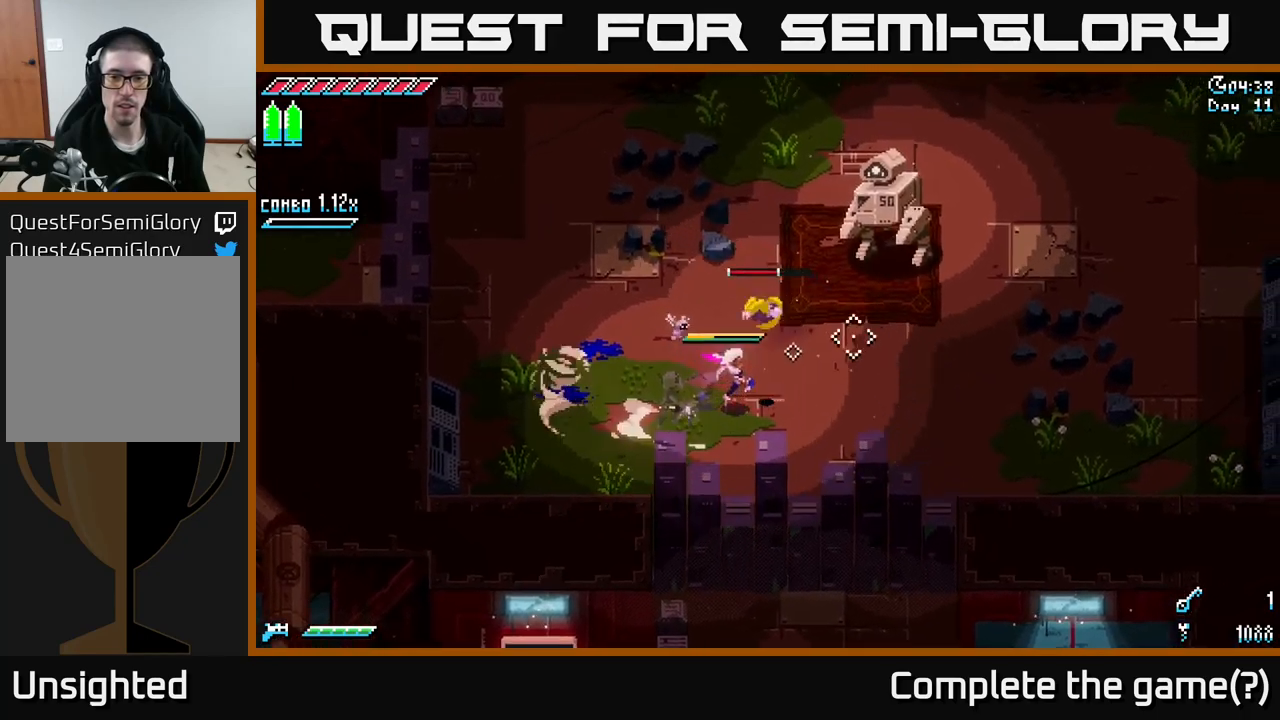
{"buttons": [], "left_stick": "down-left", "right_stick": "center", "events": [[100, "R2", "up"], [450, "left_stick", "down-left"]]}
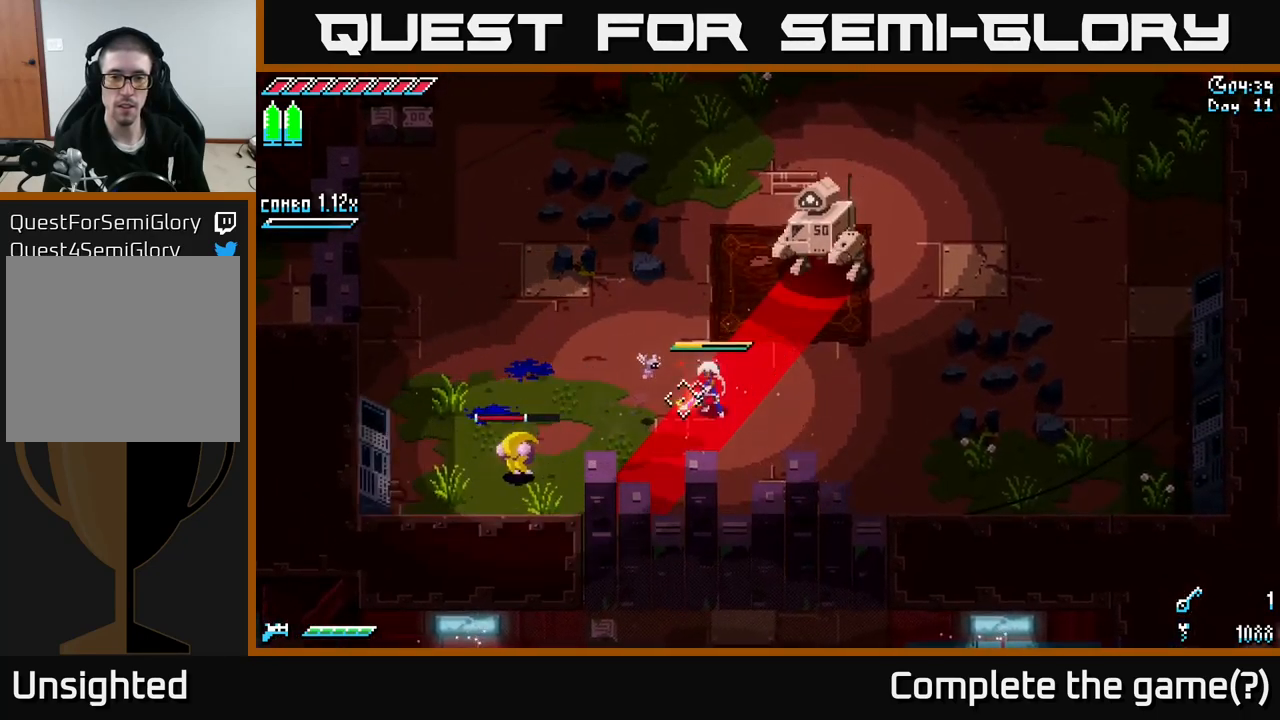
{"buttons": ["B"], "left_stick": "up-right", "right_stick": "center", "events": [[400, "left_stick", "up-right"], [433, "B", "down"]]}
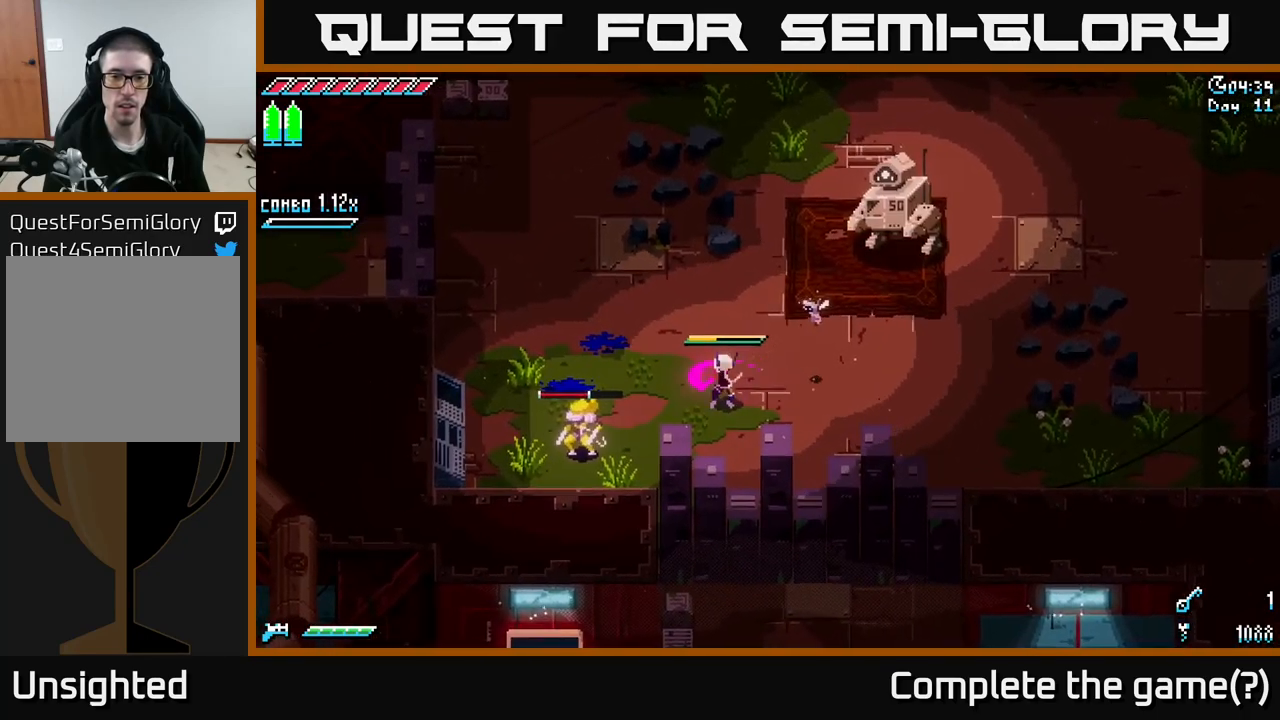
{"buttons": [], "left_stick": "center", "right_stick": "center", "events": [[166, "B", "up"], [250, "left_stick", "center"]]}
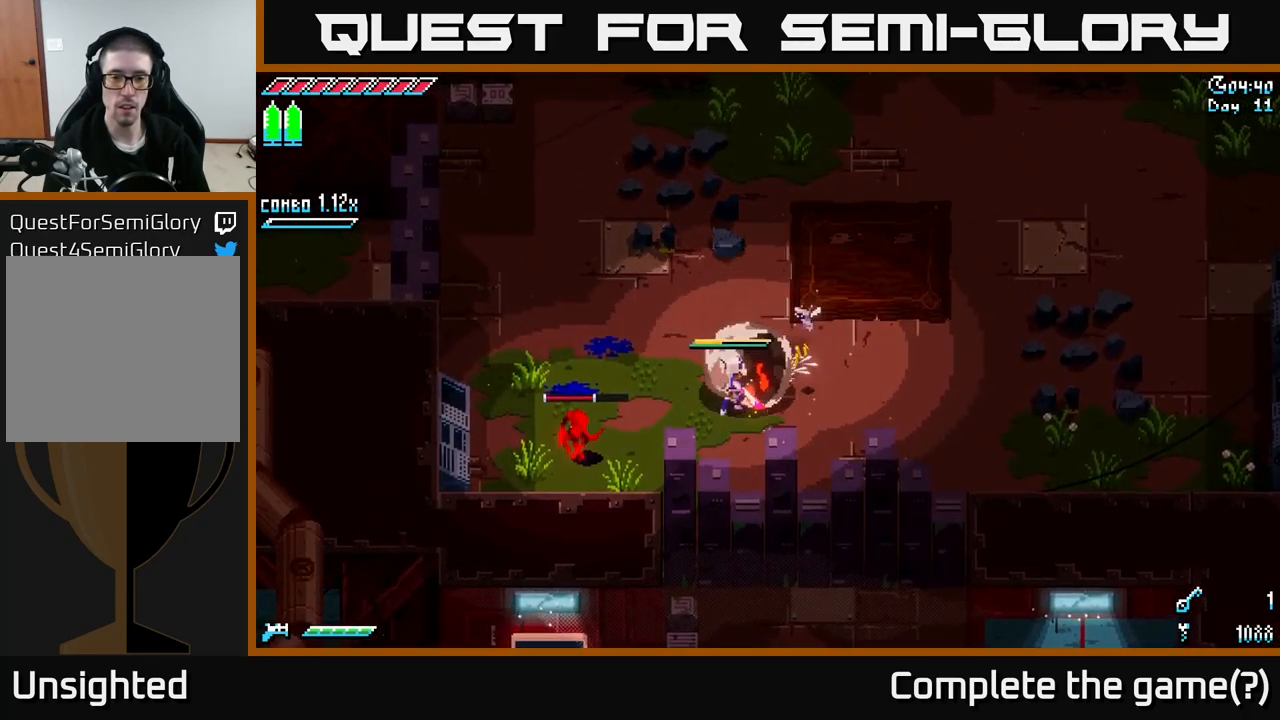
{"buttons": [], "left_stick": "left", "right_stick": "center", "events": [[150, "left_stick", "right"], [350, "left_stick", "center"], [450, "left_stick", "left"]]}
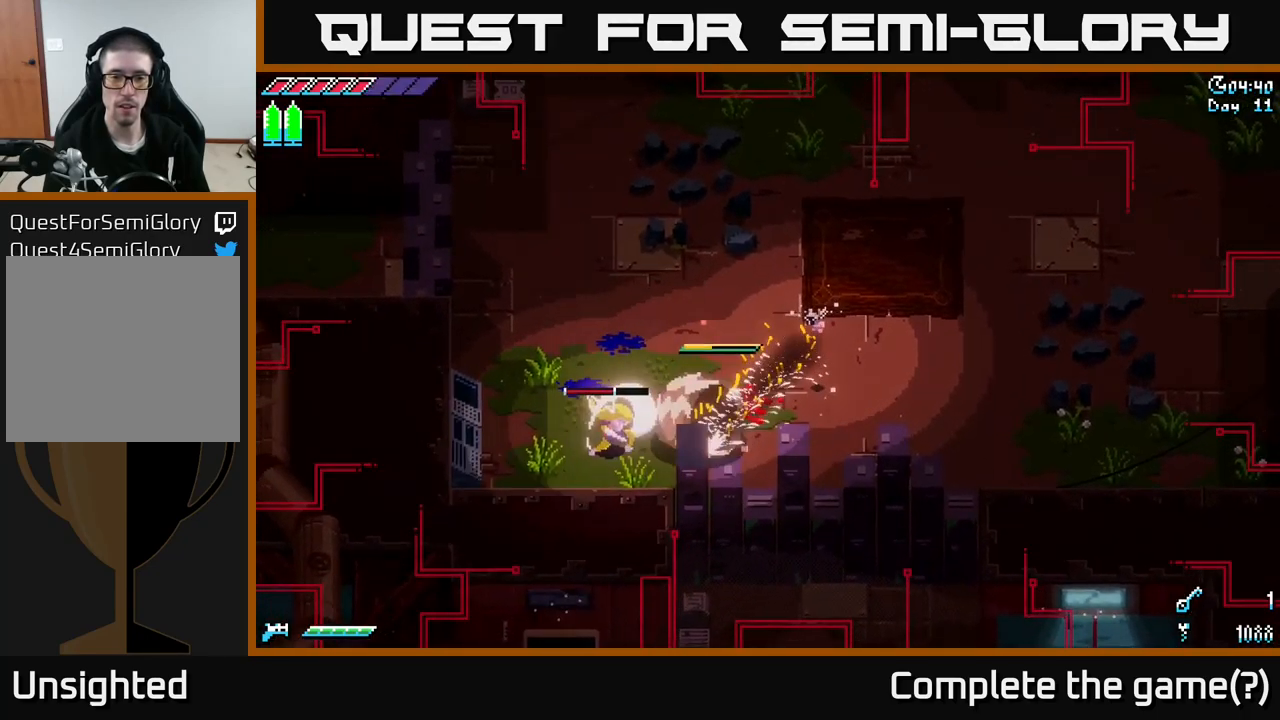
{"buttons": [], "left_stick": "center", "right_stick": "center", "events": [[116, "B", "down"], [216, "B", "up"], [250, "left_stick", "center"]]}
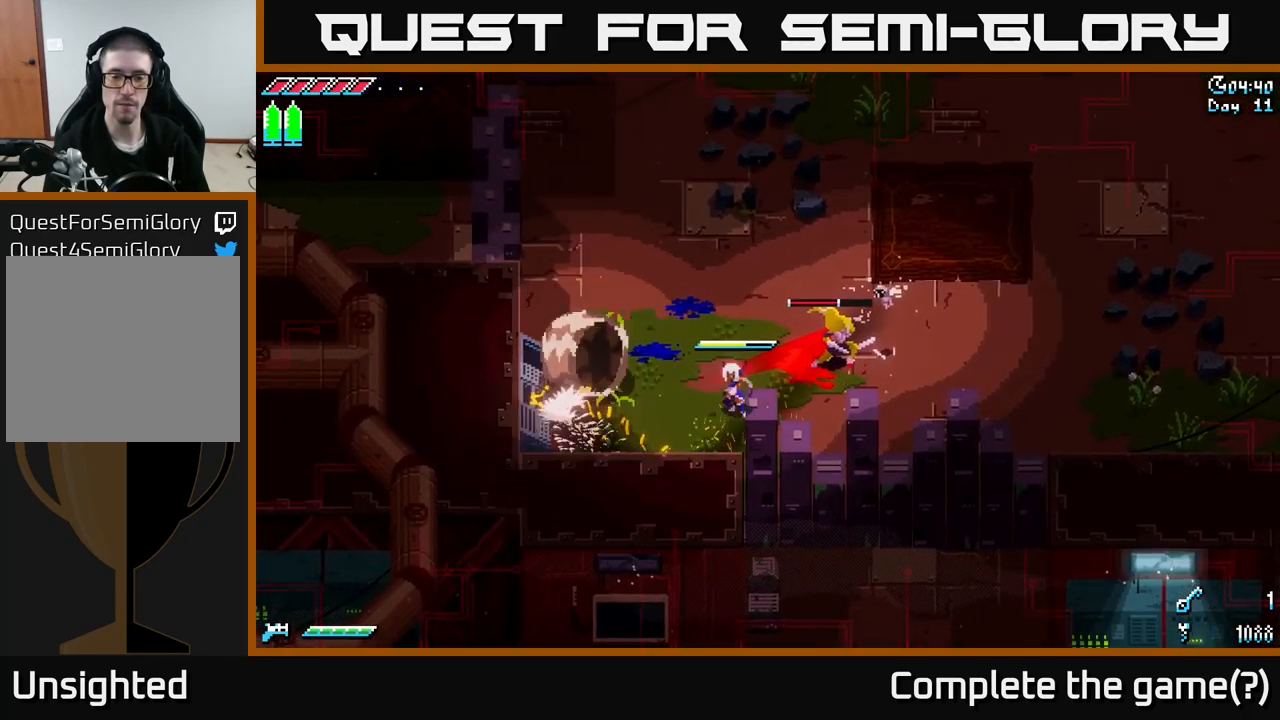
{"buttons": [], "left_stick": "up-right", "right_stick": "center", "events": [[150, "left_stick", "up-right"], [250, "R2", "down"], [350, "R2", "up"]]}
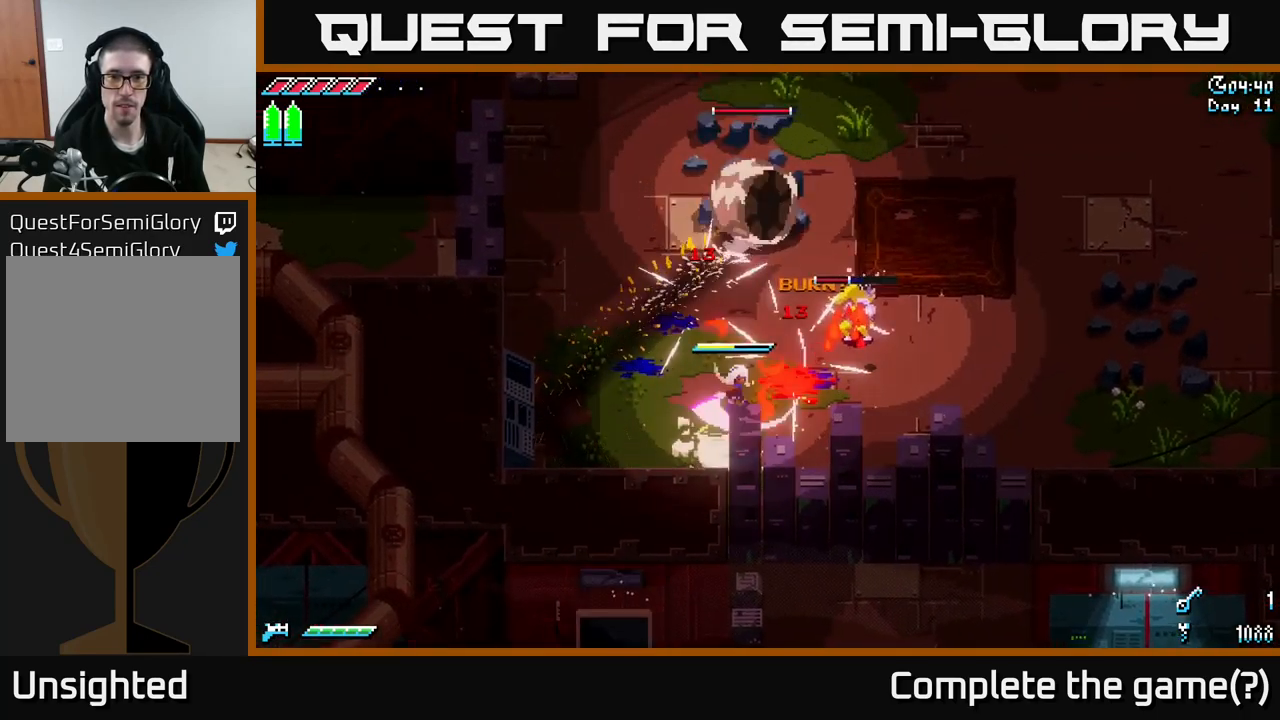
{"buttons": [], "left_stick": "up-right", "right_stick": "center", "events": [[366, "R2", "down"], [500, "R2", "up"]]}
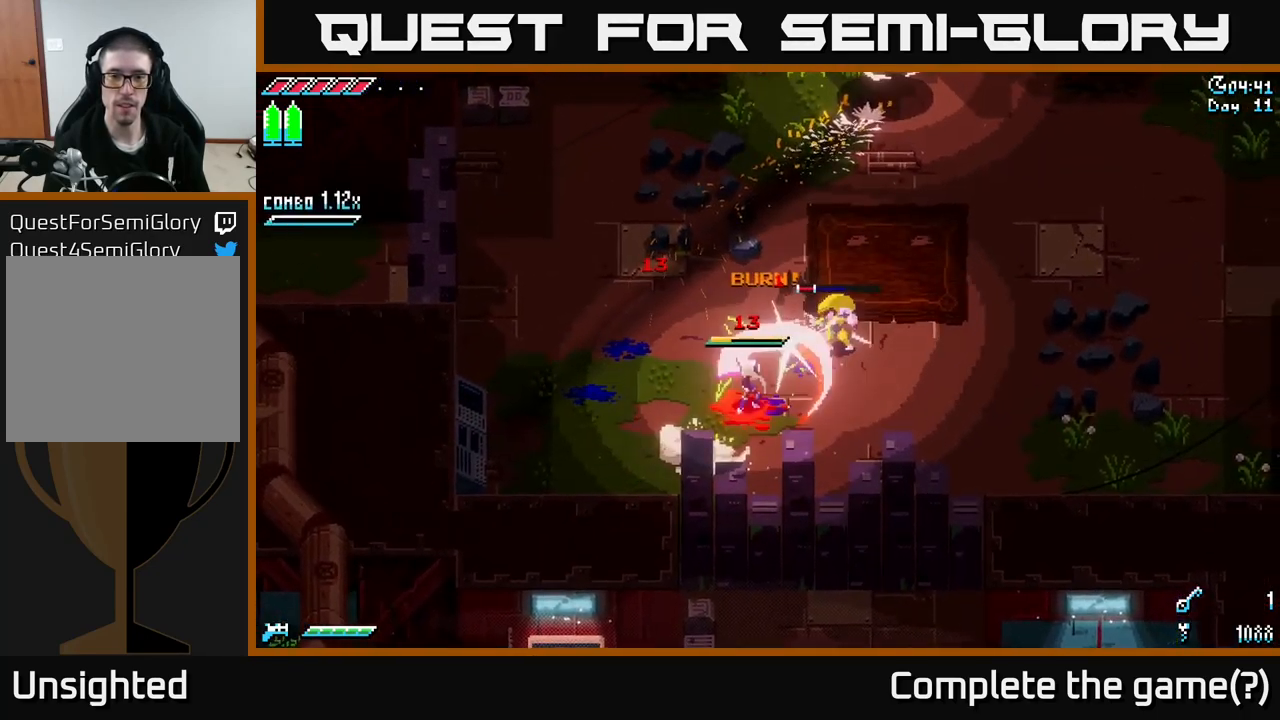
{"buttons": [], "left_stick": "up-right", "right_stick": "center", "events": []}
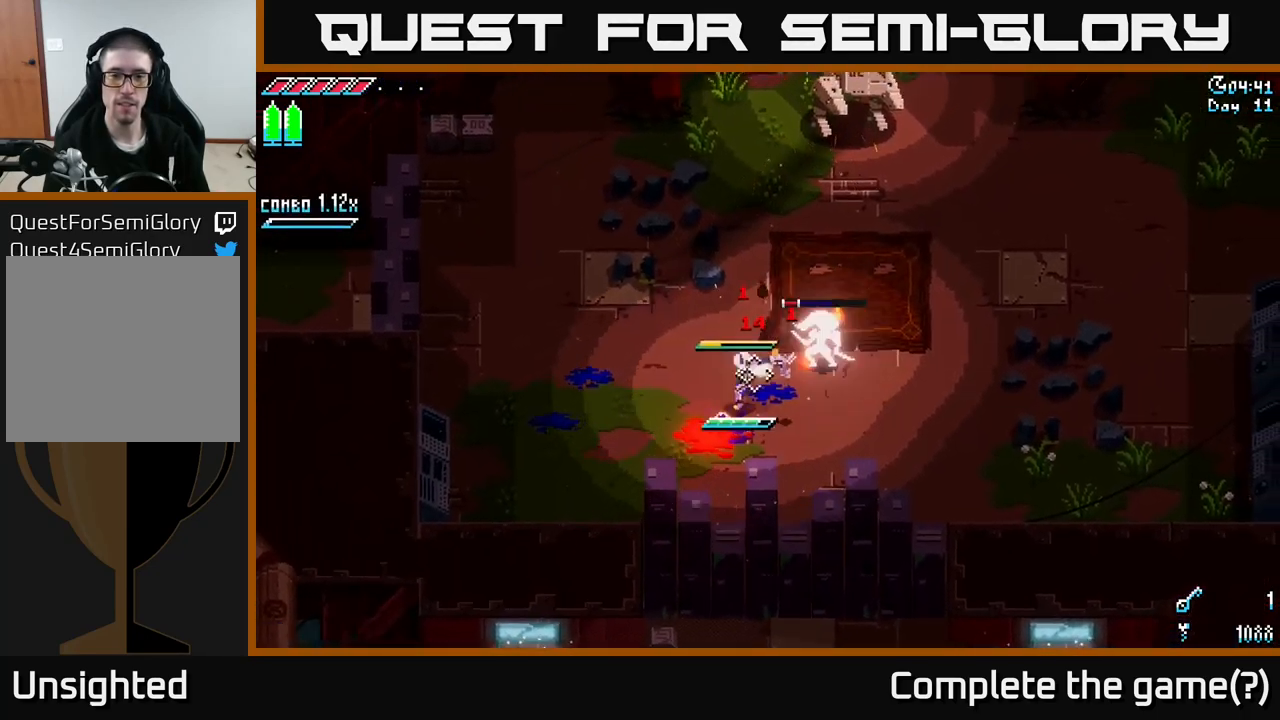
{"buttons": [], "left_stick": "down-right", "right_stick": "up-right", "events": [[50, "L2", "down"], [50, "right_stick", "up-right"], [133, "L2", "up"], [216, "left_stick", "down"], [316, "L2", "down"], [400, "left_stick", "down-right"], [433, "L2", "up"]]}
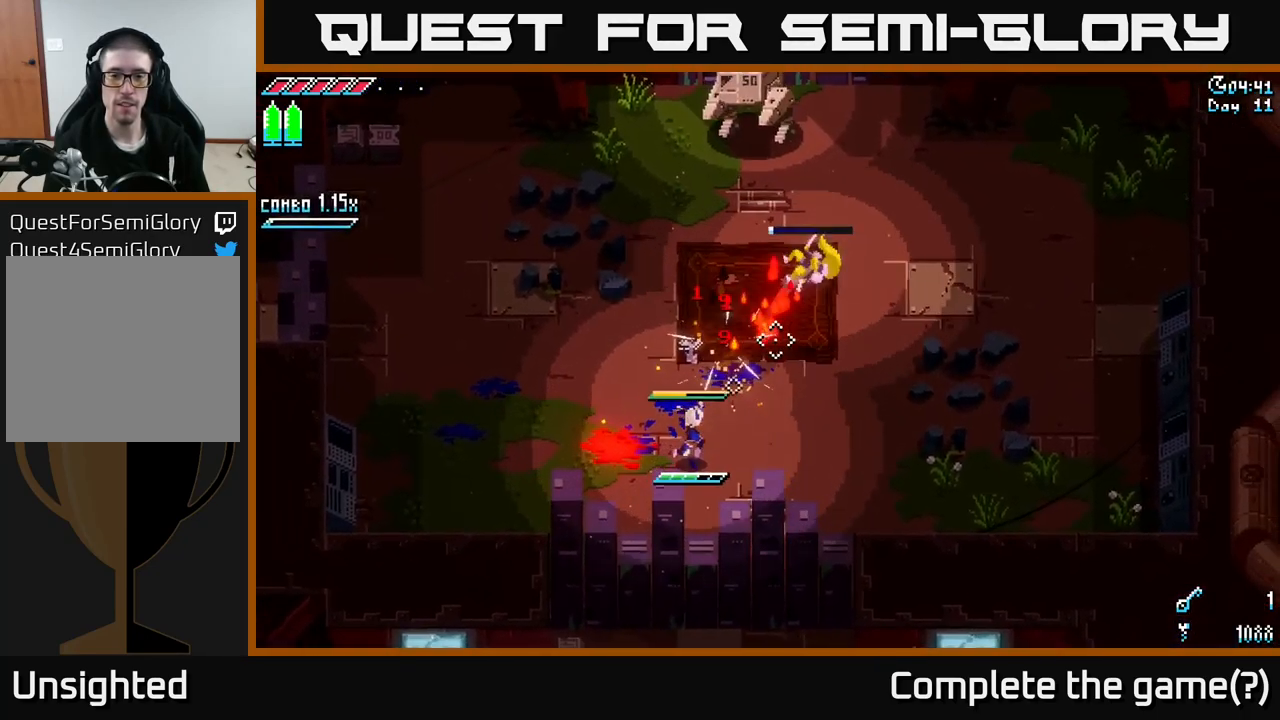
{"buttons": [], "left_stick": "center", "right_stick": "center", "events": [[116, "left_stick", "right"], [267, "right_stick", "up"], [283, "left_stick", "up-right"], [383, "right_stick", "center"], [500, "left_stick", "center"]]}
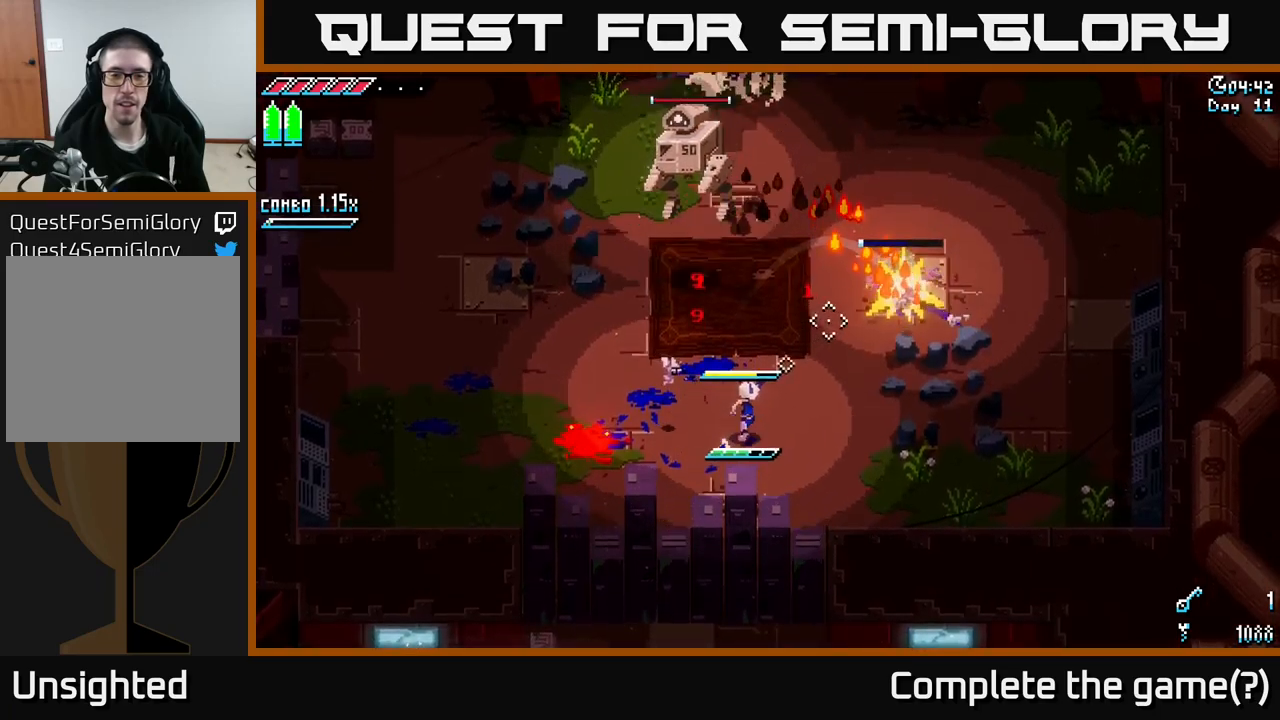
{"buttons": [], "left_stick": "left", "right_stick": "center", "events": [[200, "left_stick", "right"], [450, "left_stick", "left"]]}
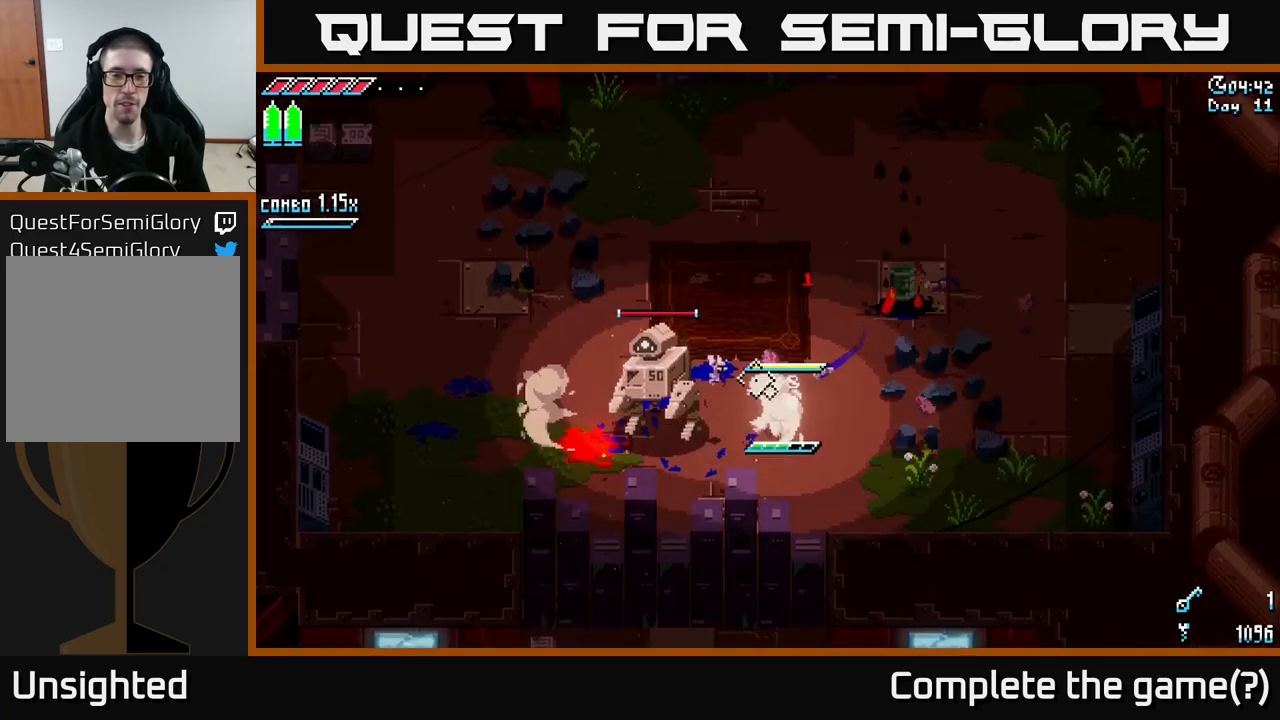
{"buttons": [], "left_stick": "right", "right_stick": "center", "events": [[100, "R2", "down"], [183, "R2", "up"], [183, "left_stick", "center"], [417, "left_stick", "right"]]}
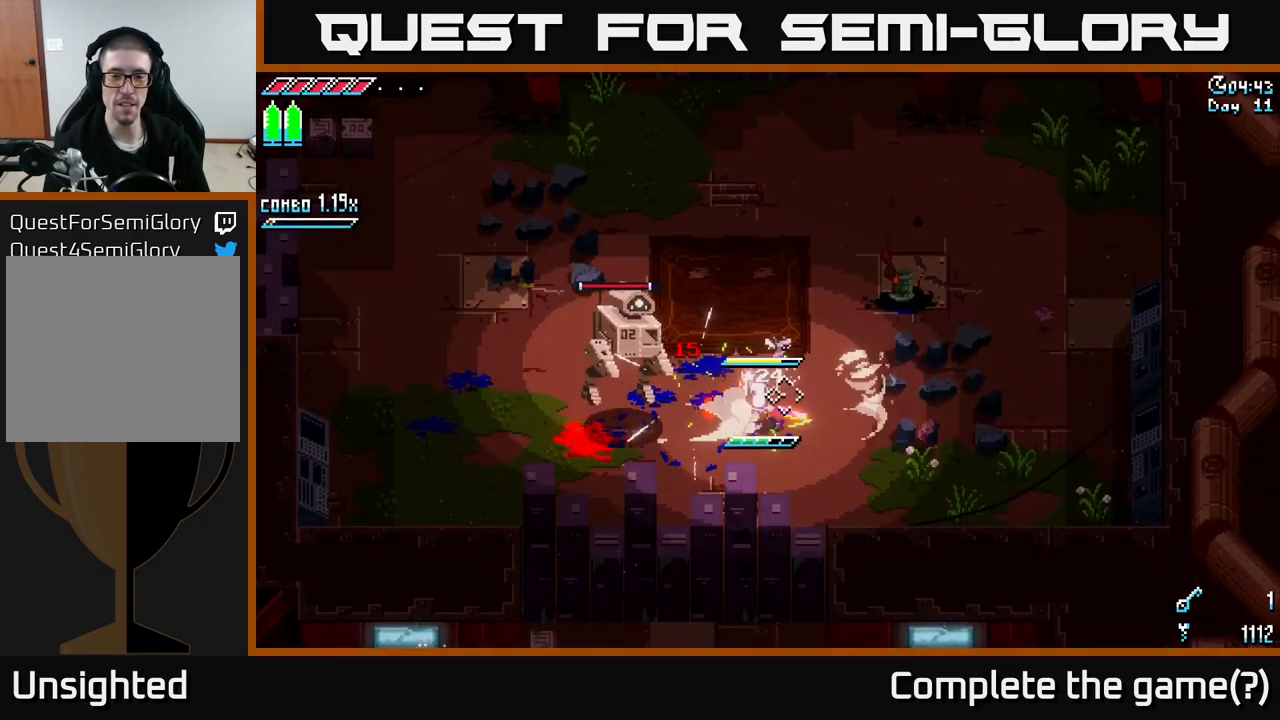
{"buttons": [], "left_stick": "left", "right_stick": "center", "events": [[367, "left_stick", "left"]]}
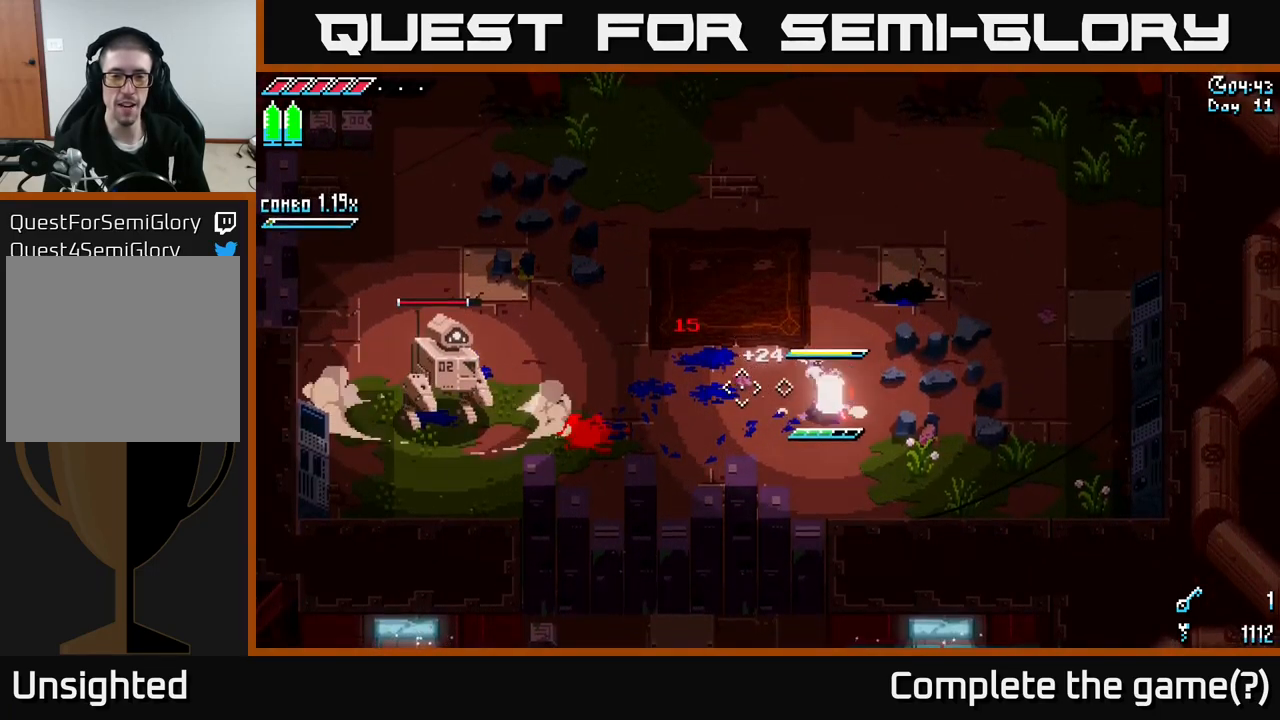
{"buttons": [], "left_stick": "left", "right_stick": "center", "events": [[150, "left_stick", "center"], [400, "left_stick", "left"]]}